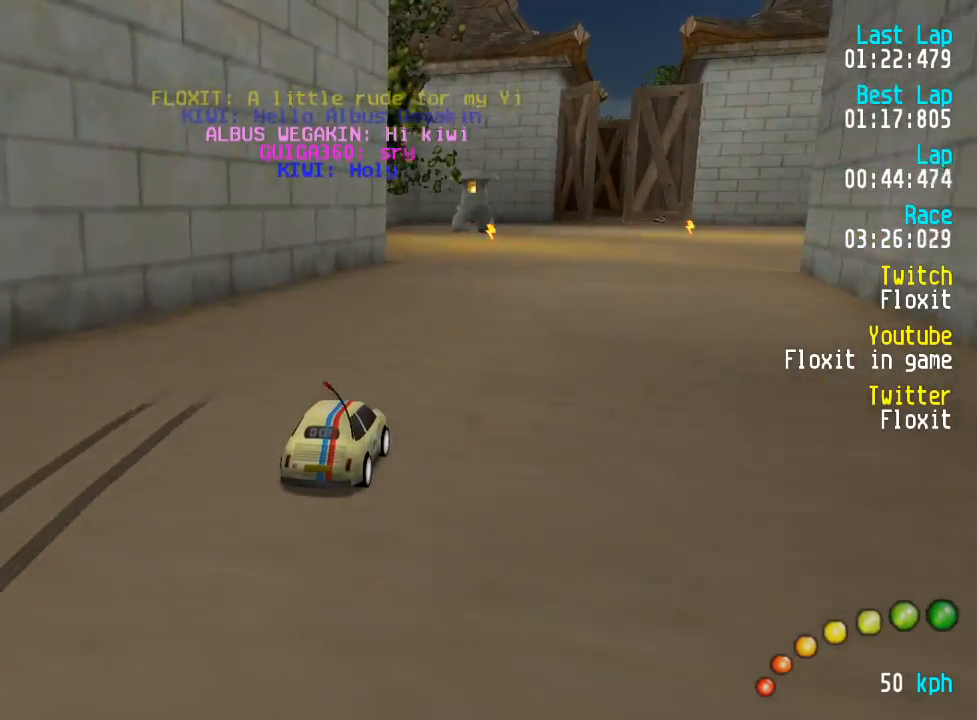
Gameplay with a controller (Xbox layout); each line is a JSON object with the inputs held at the frame after it. "events" lists button and stick changes between this image and that frame as [ms after this image, input, new state], when the widget could be followed in between.
{"buttons": ["A"], "left_stick": "center", "right_stick": "center", "events": [[17, "DPAD_RIGHT", "up"], [250, "DPAD_LEFT", "down"], [250, "DPAD_UP", "down"], [333, "DPAD_LEFT", "up"], [333, "DPAD_UP", "up"]]}
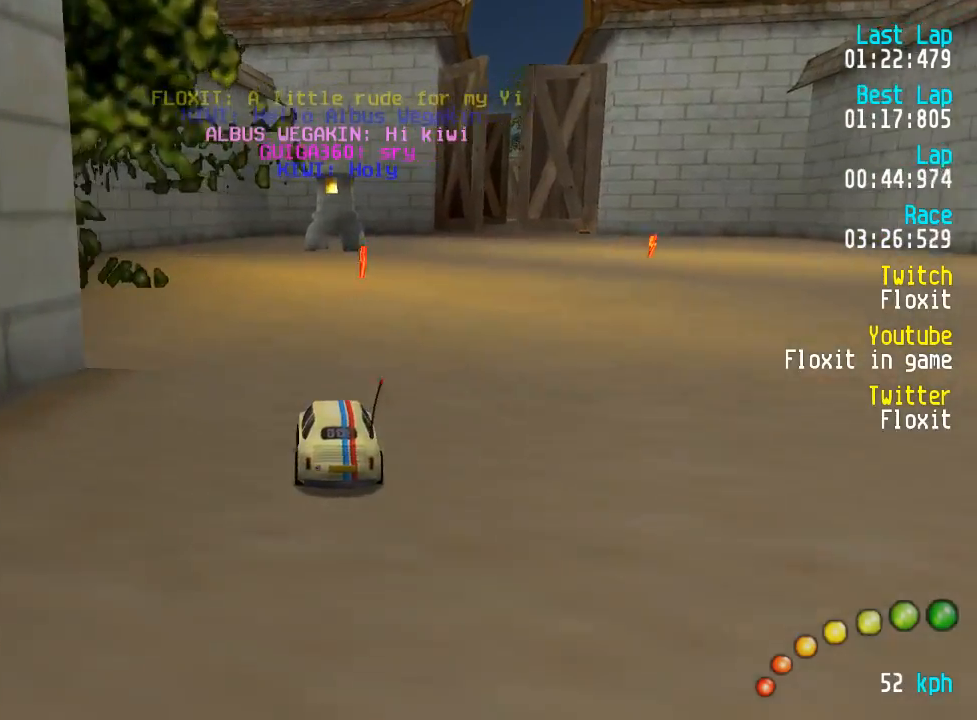
{"buttons": ["A"], "left_stick": "center", "right_stick": "center", "events": [[67, "DPAD_DOWN", "down"], [67, "DPAD_RIGHT", "down"], [133, "DPAD_UP", "down"], [167, "DPAD_DOWN", "up"], [183, "DPAD_RIGHT", "up"], [183, "DPAD_UP", "up"], [367, "DPAD_RIGHT", "down"], [383, "DPAD_RIGHT", "up"]]}
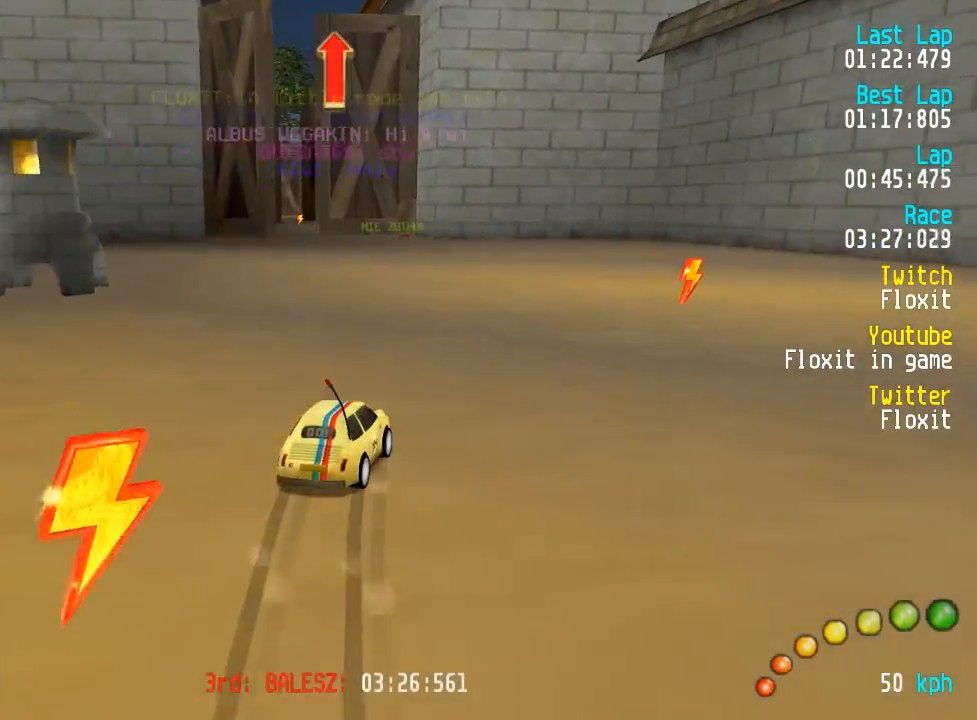
{"buttons": ["A", "DPAD_UP", "DPAD_LEFT"], "left_stick": "center", "right_stick": "center", "events": [[117, "DPAD_LEFT", "down"], [117, "DPAD_UP", "down"], [200, "DPAD_LEFT", "up"], [200, "DPAD_UP", "up"], [283, "DPAD_LEFT", "down"], [283, "DPAD_UP", "down"], [367, "DPAD_UP", "up"], [400, "DPAD_LEFT", "up"], [417, "DPAD_LEFT", "down"], [433, "DPAD_UP", "down"]]}
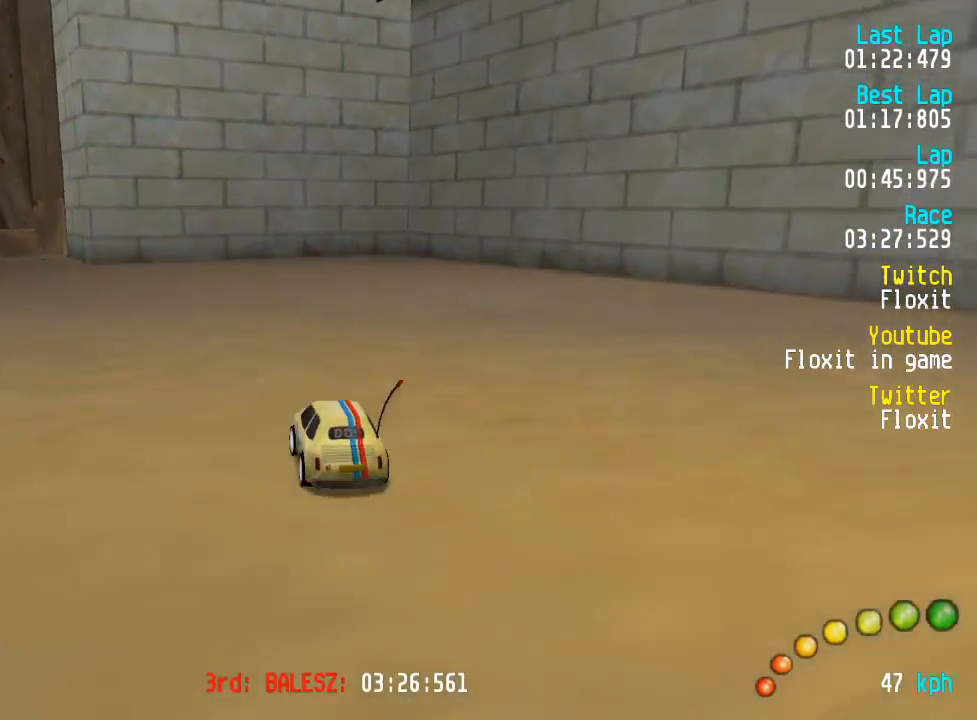
{"buttons": ["A", "DPAD_UP", "DPAD_LEFT"], "left_stick": "center", "right_stick": "center", "events": []}
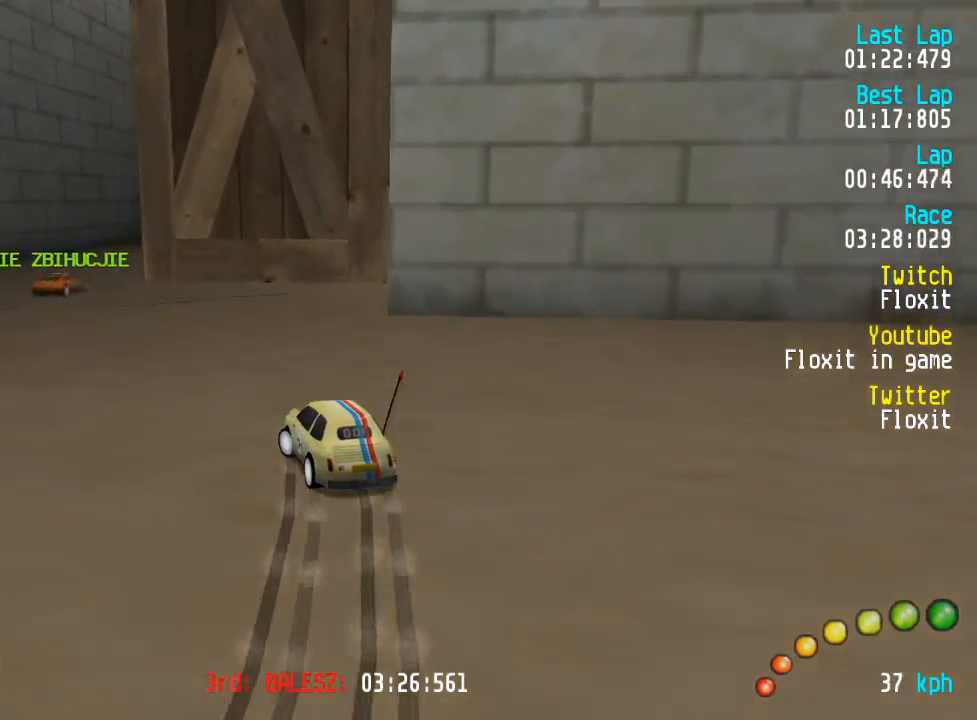
{"buttons": ["A", "DPAD_DOWN", "DPAD_RIGHT"], "left_stick": "center", "right_stick": "center", "events": [[100, "DPAD_UP", "up"], [133, "DPAD_LEFT", "up"], [500, "DPAD_DOWN", "down"], [500, "DPAD_RIGHT", "down"]]}